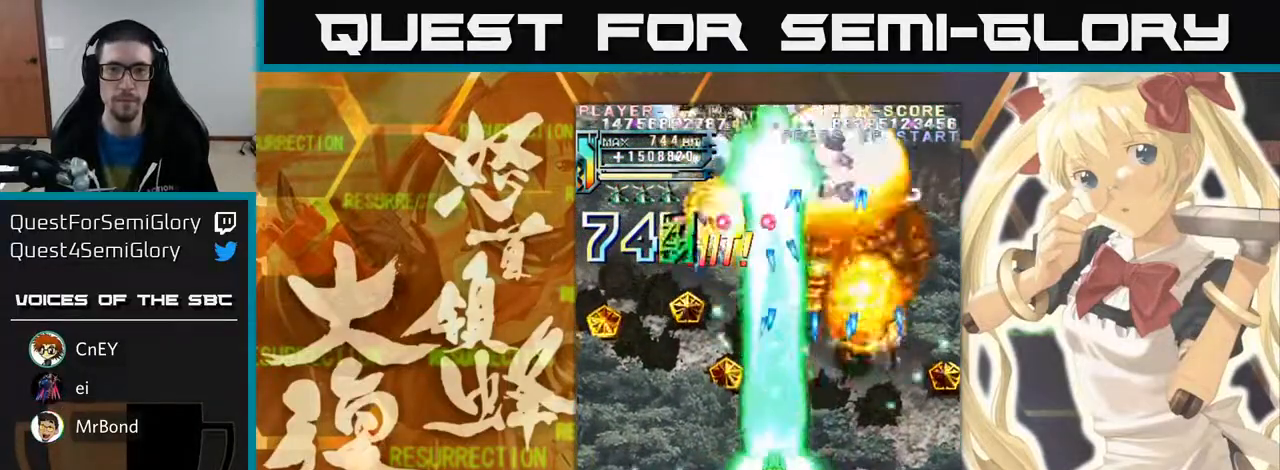
Gameplay with a controller (arcade stick); each line is a JSON object with the inputs held at the frame after it. "events" lists button and stick changes between this image and that frame as [ms after this image, input, new state], when the widget could be followed in between. Not read: L3 R3 other_buttons.
{"buttons": [], "left_stick": "down-left", "events": [[100, "left_stick", "right"], [233, "left_stick", "down"], [333, "left_stick", "down-left"]]}
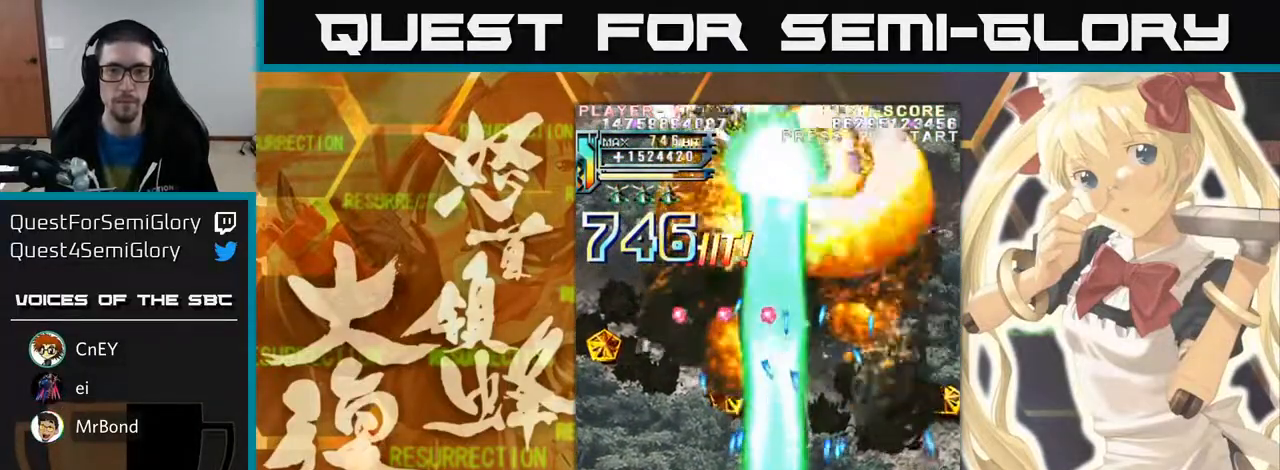
{"buttons": [], "left_stick": "right", "events": [[17, "left_stick", "down"], [133, "left_stick", "left"], [367, "left_stick", "right"]]}
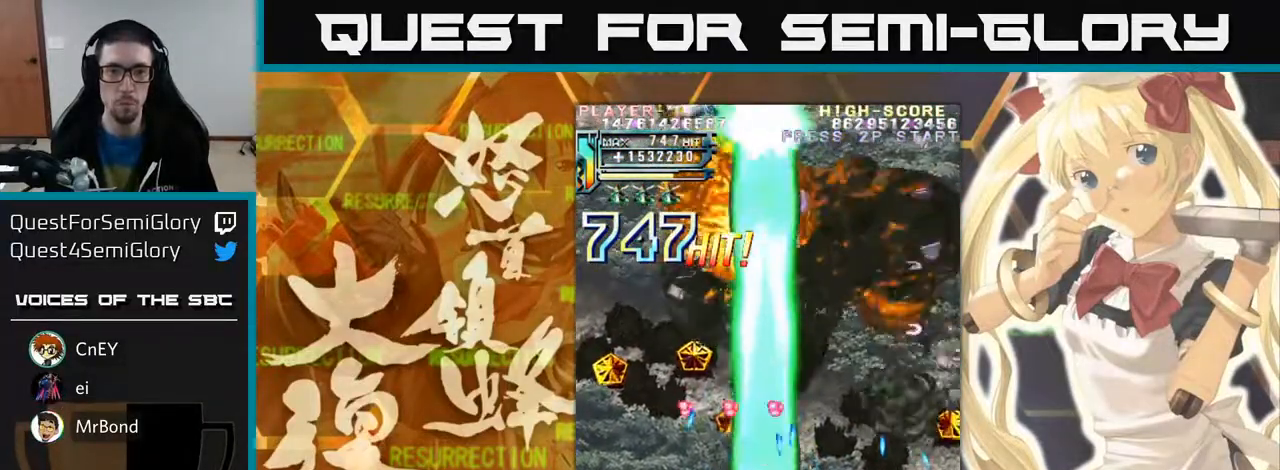
{"buttons": [], "left_stick": "up", "events": [[100, "left_stick", "up-left"], [450, "left_stick", "up"]]}
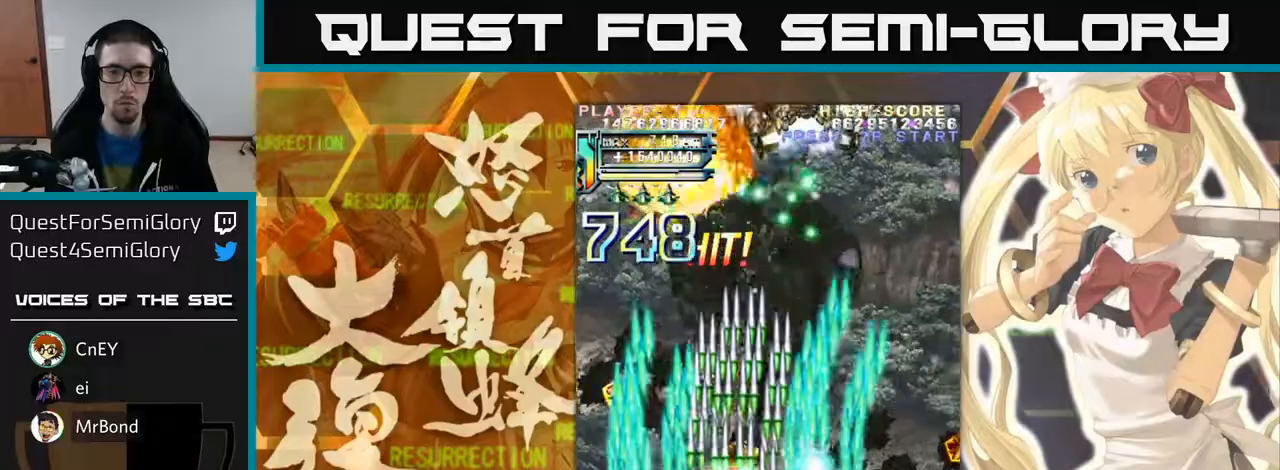
{"buttons": [], "left_stick": "left", "events": [[250, "left_stick", "up-left"], [350, "left_stick", "left"]]}